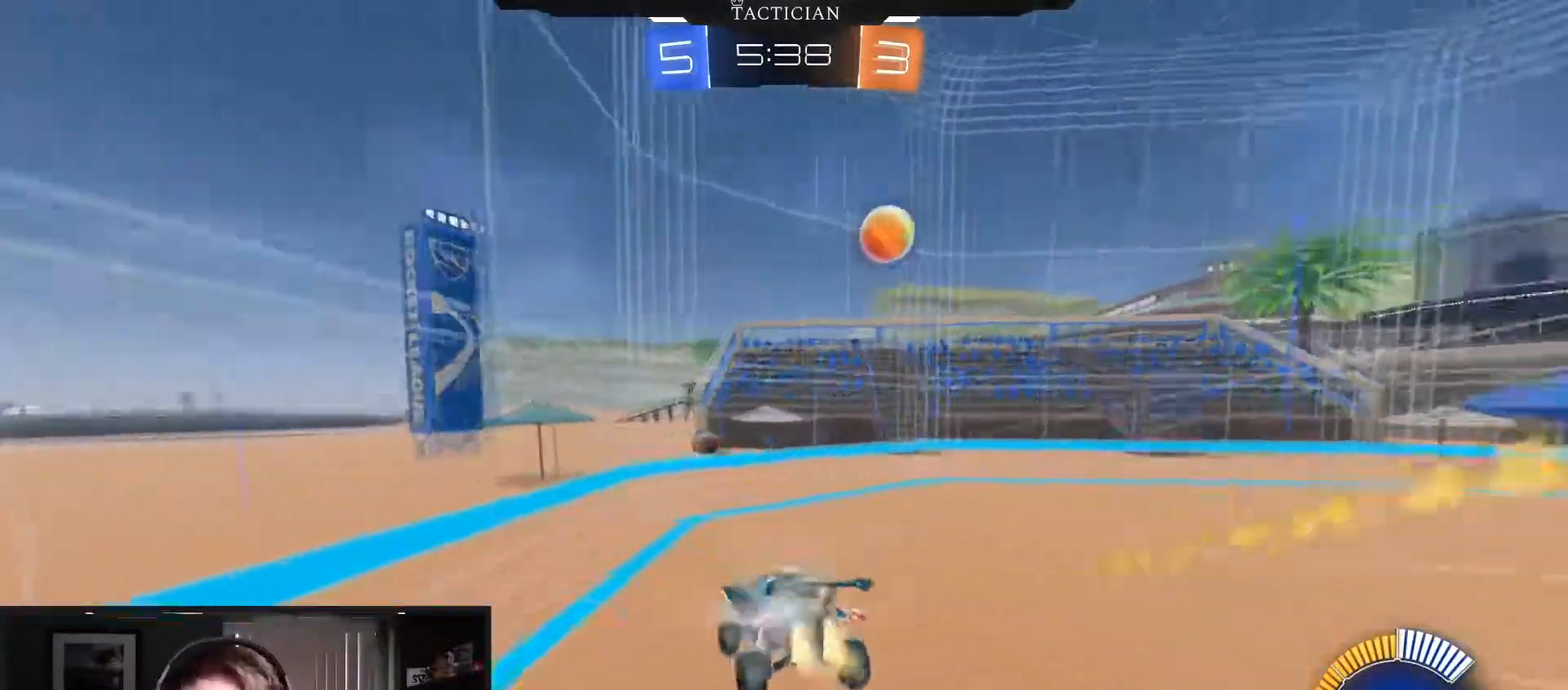
Gameplay with a controller (Xbox layout); each line is a JSON object with the inputs held at the frame after it. "events" lists button and stick changes between this image and that frame as [ms after this image, input, new state], when the widget could be followed in between. Not read: R3.
{"buttons": ["B", "R2"], "left_stick": "right", "right_stick": "center", "events": [[200, "R2", "down"], [250, "left_stick", "right"]]}
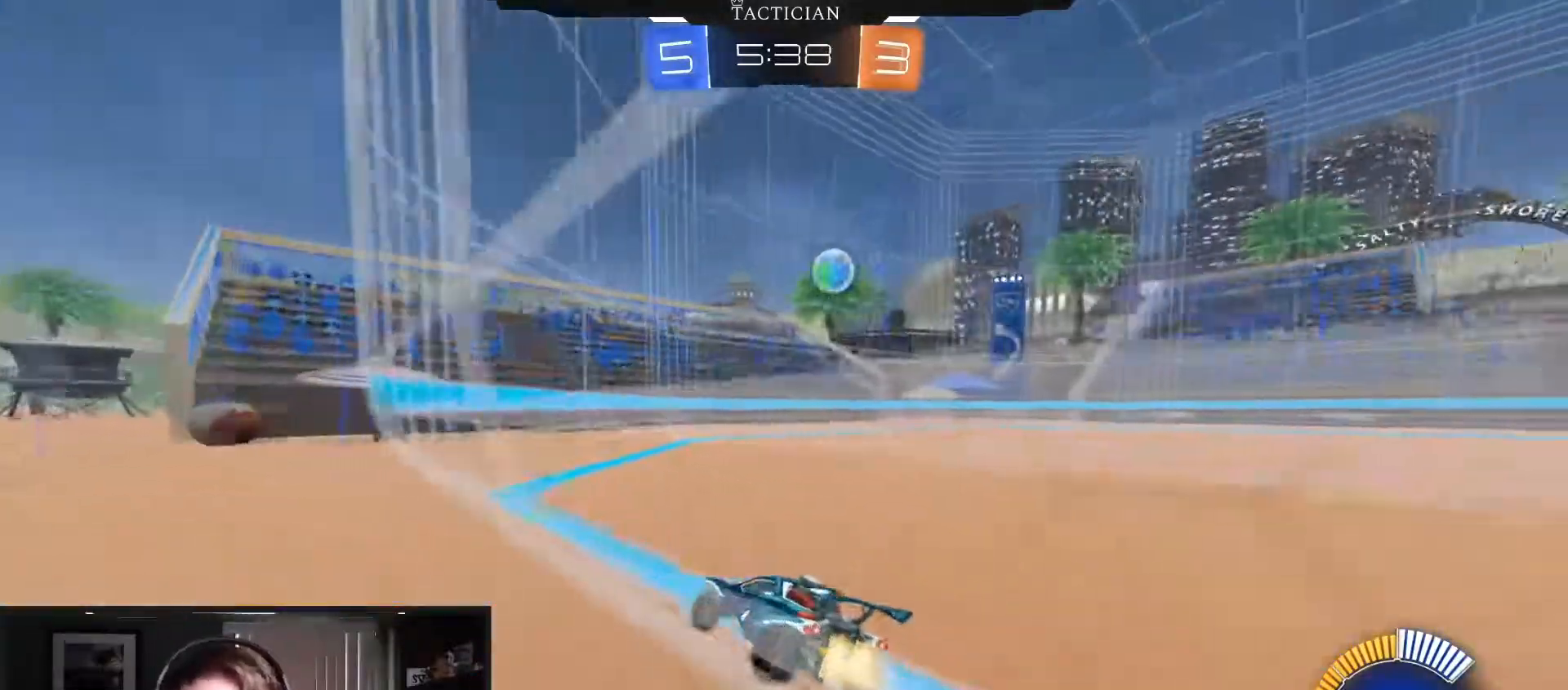
{"buttons": ["B", "R2"], "left_stick": "center", "right_stick": "center", "events": [[417, "left_stick", "center"]]}
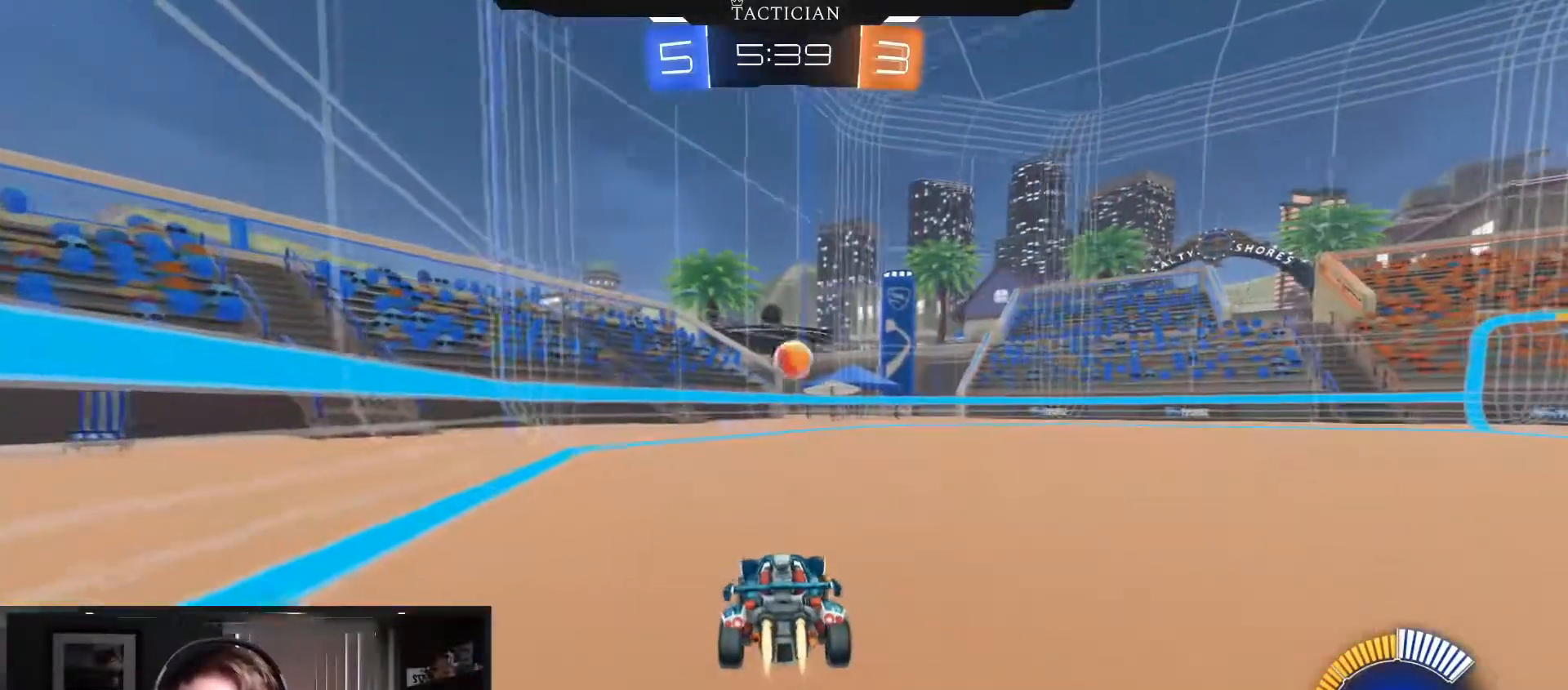
{"buttons": ["B", "R2"], "left_stick": "right", "right_stick": "center", "events": [[317, "left_stick", "right"]]}
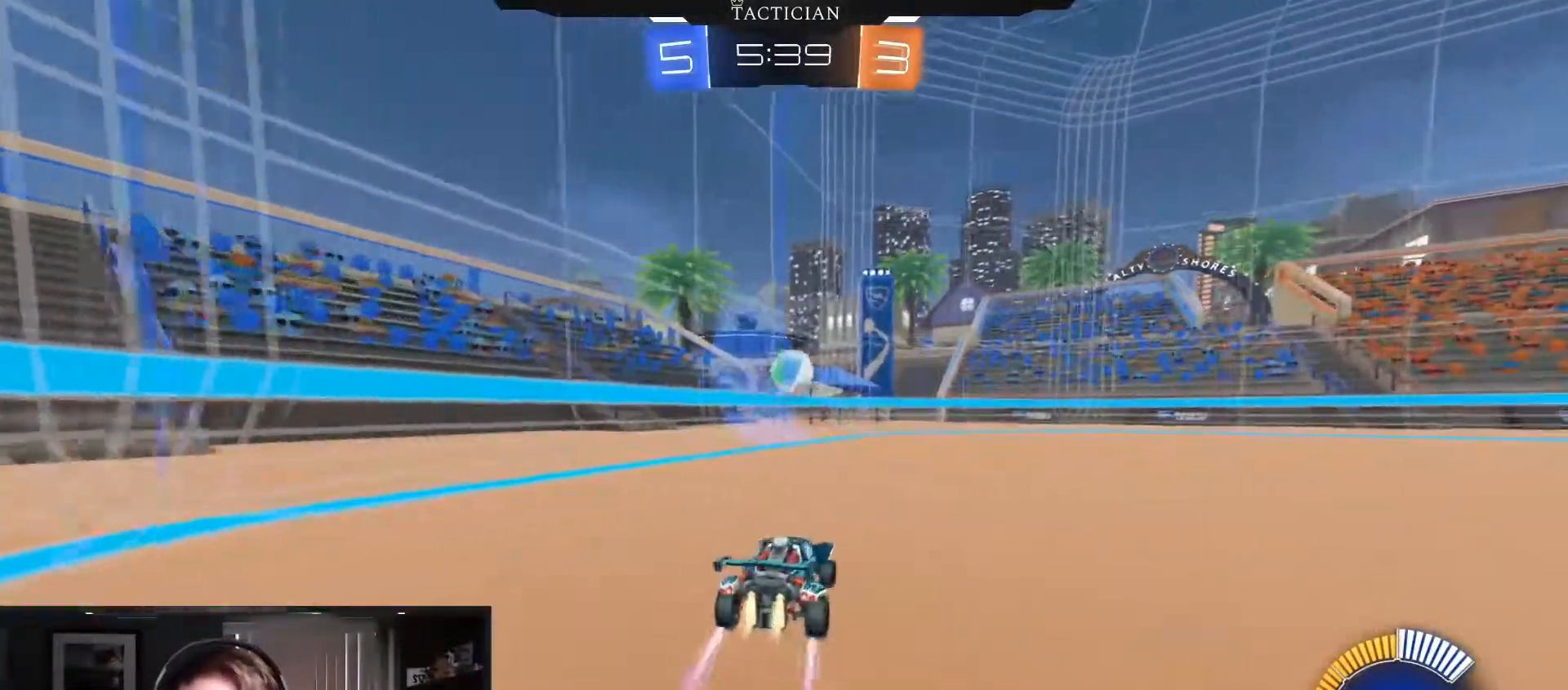
{"buttons": ["R2"], "left_stick": "down-left", "right_stick": "center", "events": [[50, "left_stick", "center"], [150, "B", "up"], [183, "R2", "up"], [217, "left_stick", "down-left"], [300, "R2", "down"]]}